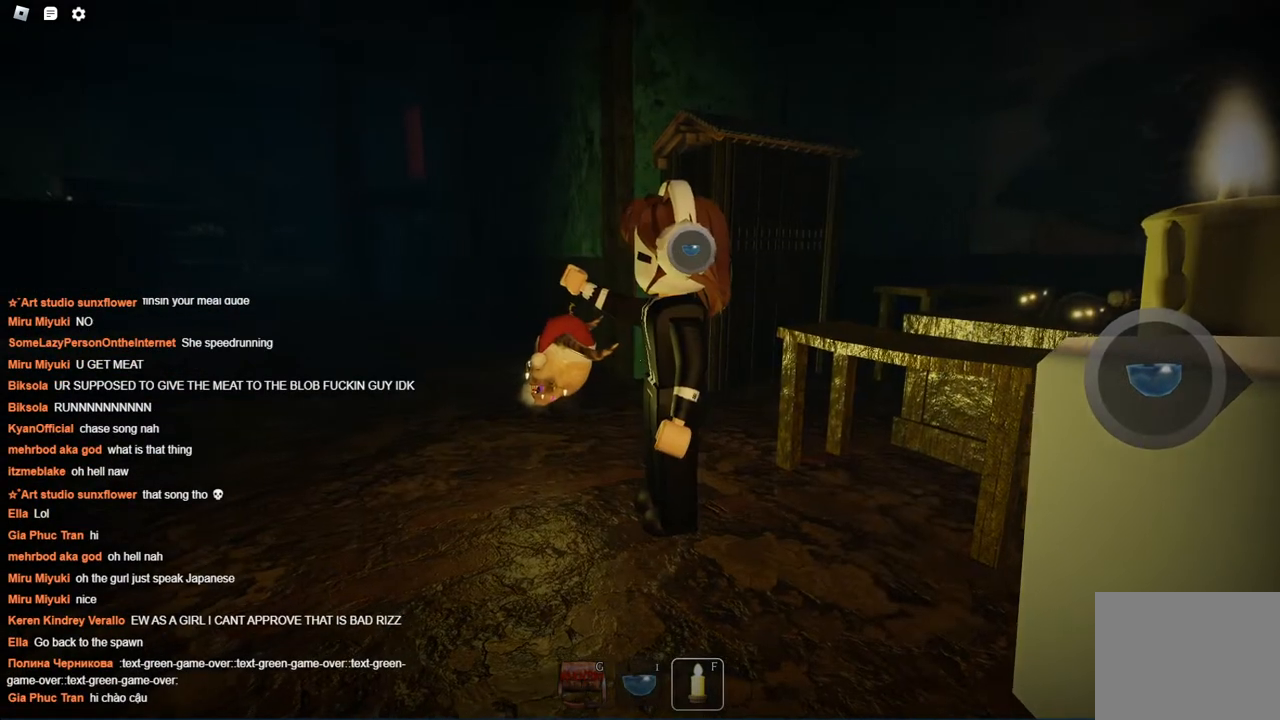
Gameplay with keyboard; each line is a JSON object with the keys held at the frame after it. "events" lists presses ("down") and releases ("up") of "a", "ctrl", "d", "s", "space" and "w" between this image and that frame as [ms after this image, input, new state], when the widget could be followed in between. No other keys are recorded. Mouse input is not recorded.
{"keys": ["w"], "events": [[384, "w", "down"]]}
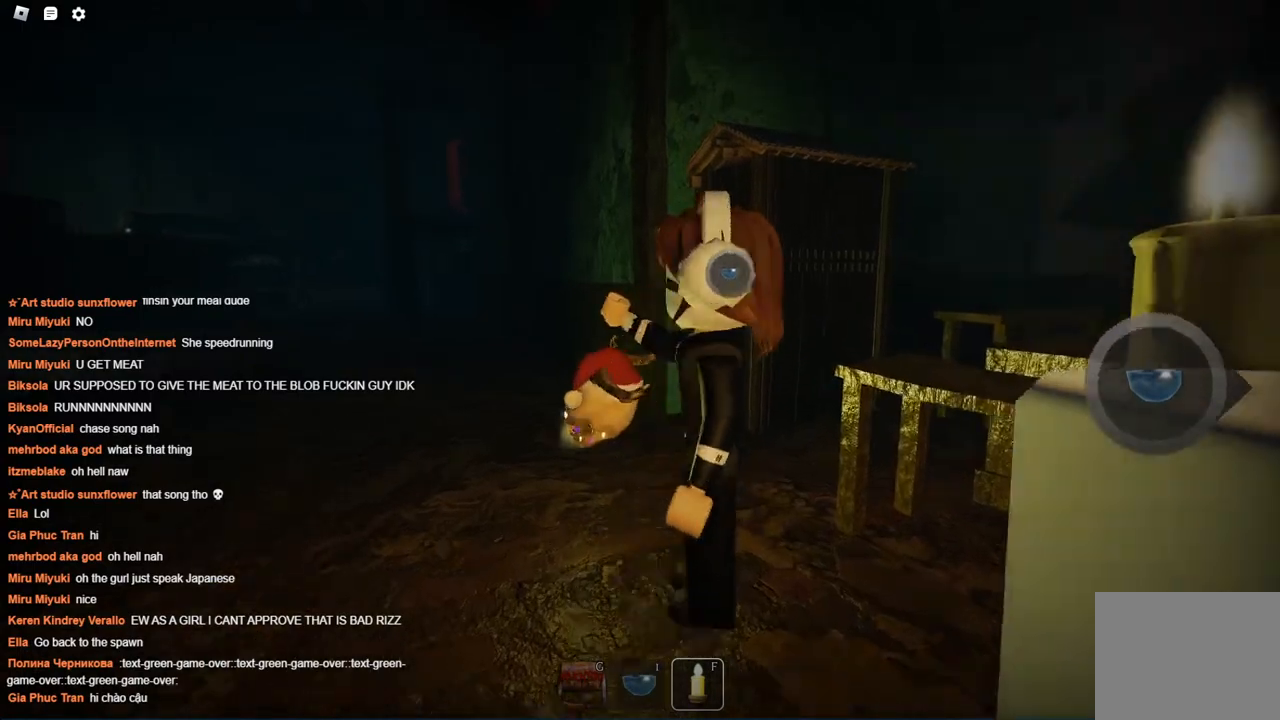
{"keys": [], "events": [[34, "w", "up"]]}
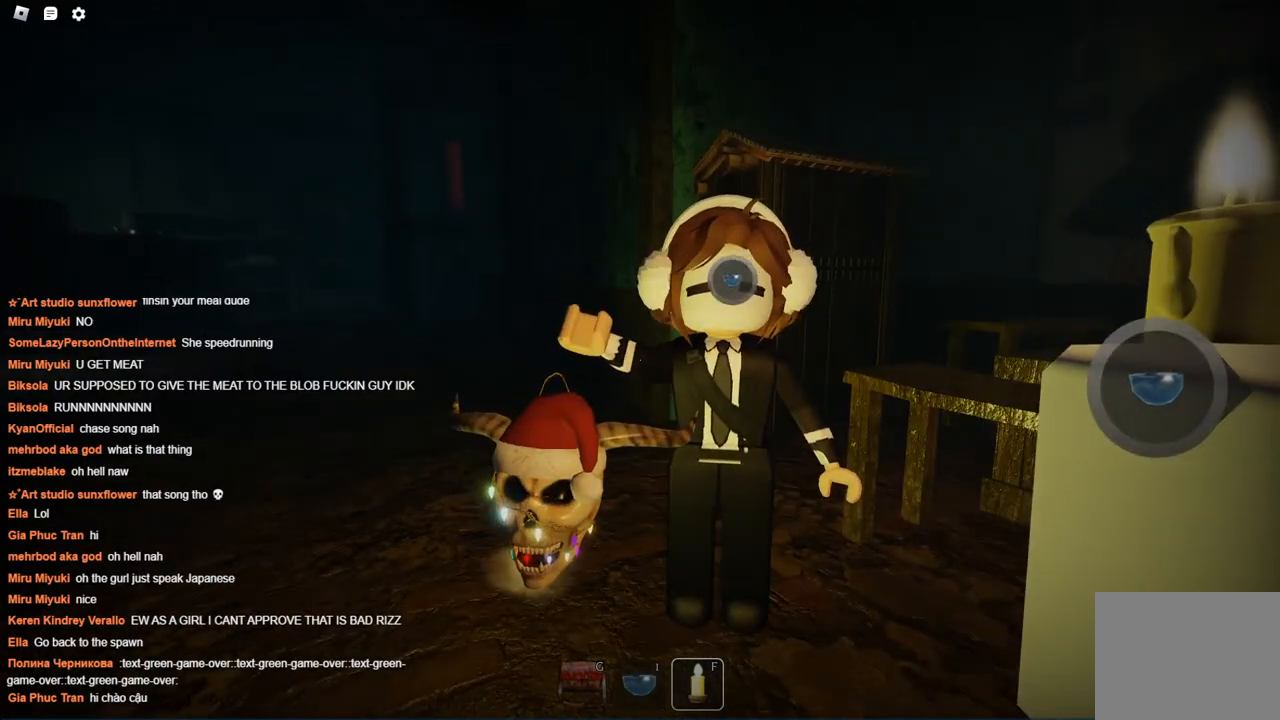
{"keys": [], "events": []}
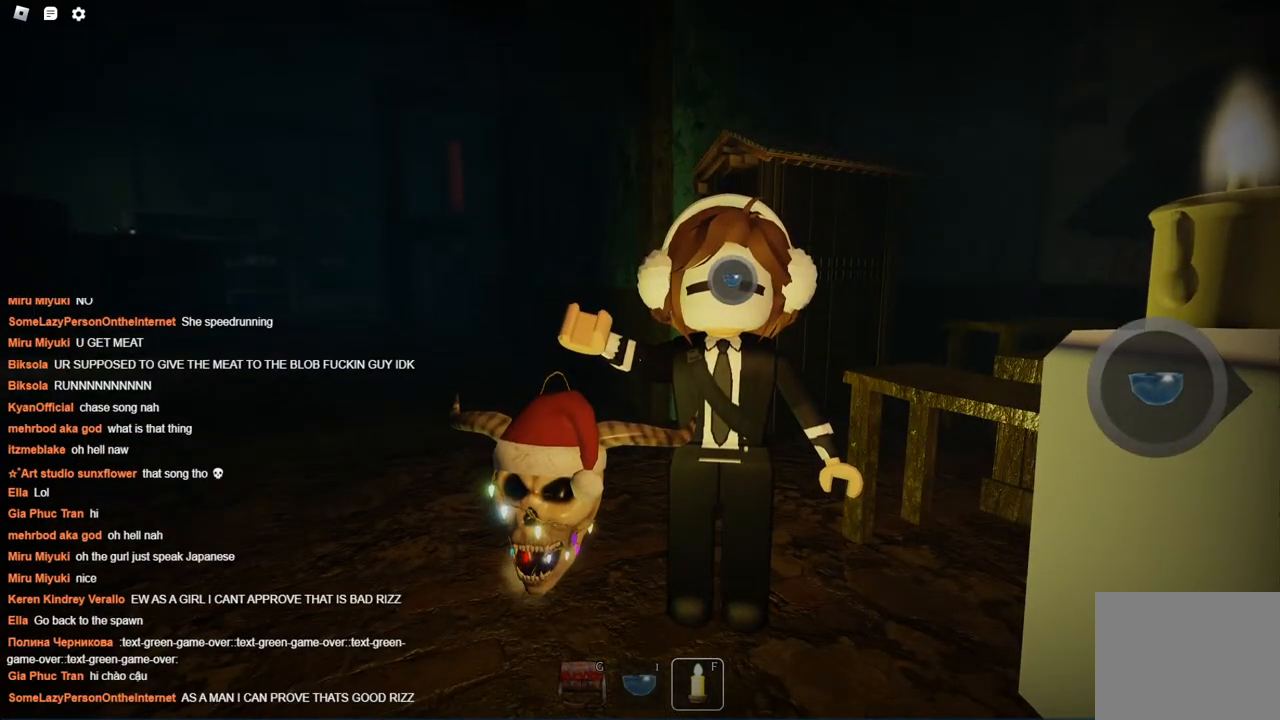
{"keys": [], "events": []}
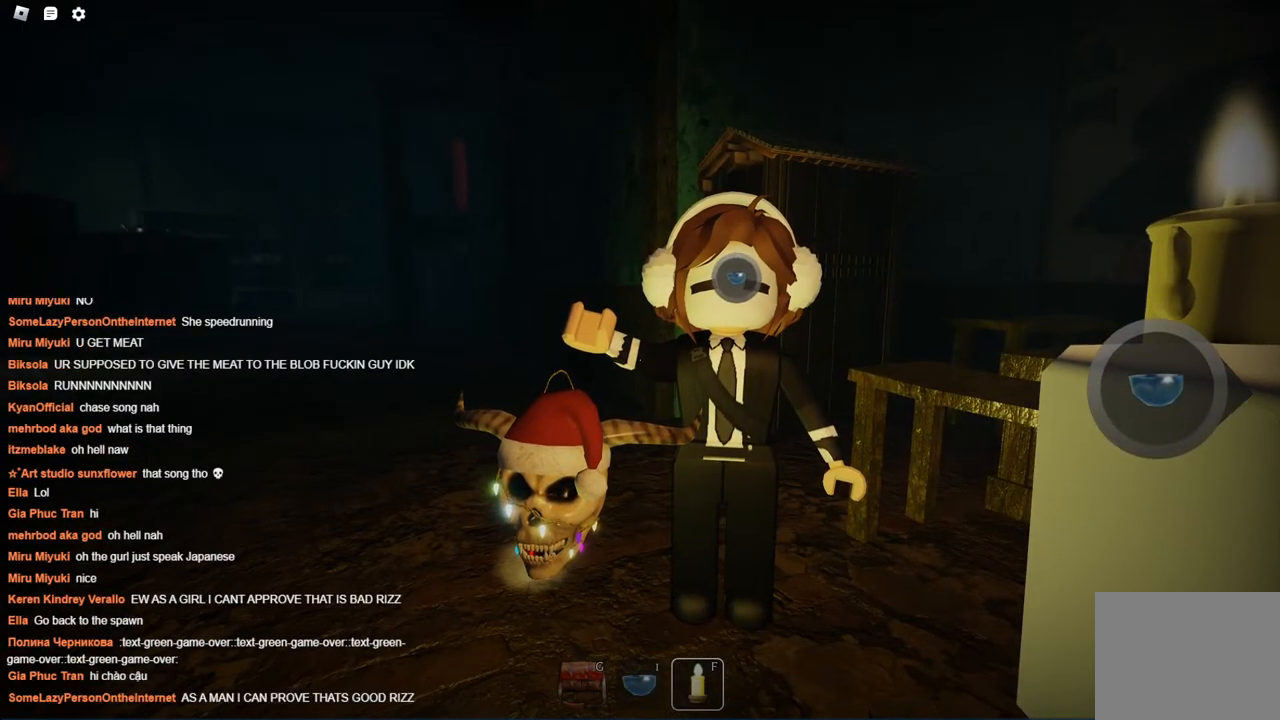
{"keys": [], "events": []}
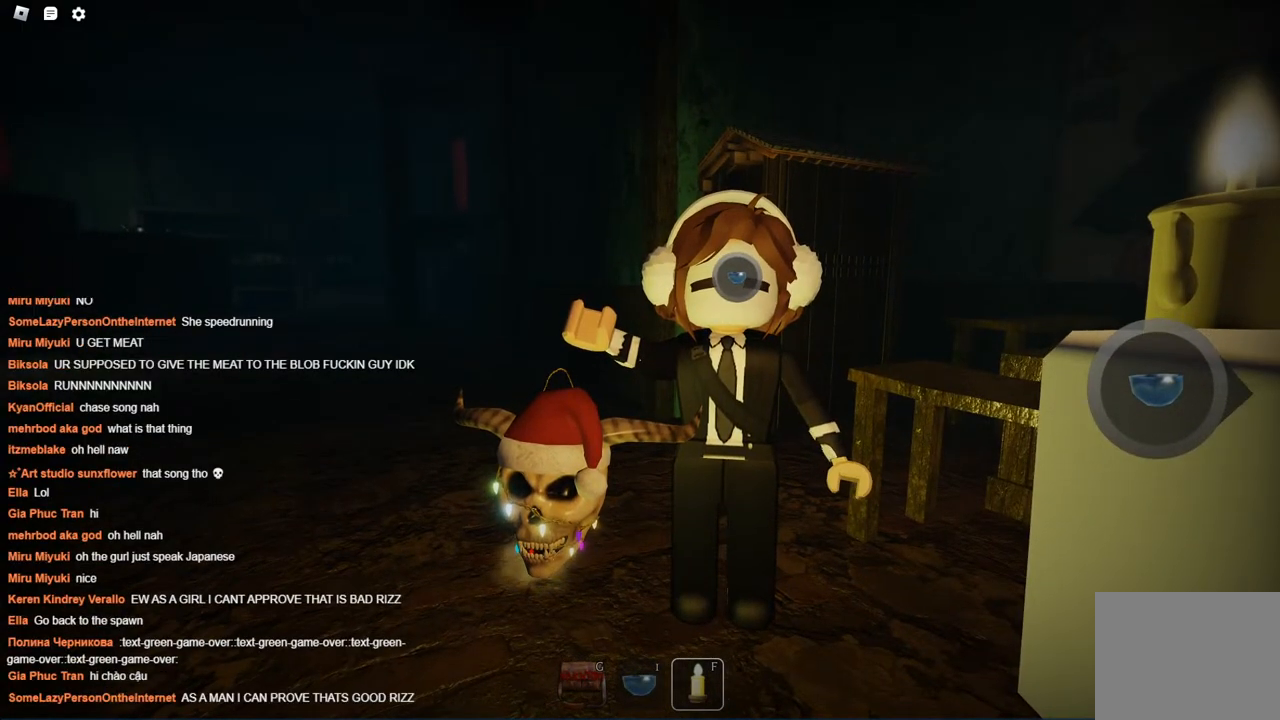
{"keys": [], "events": []}
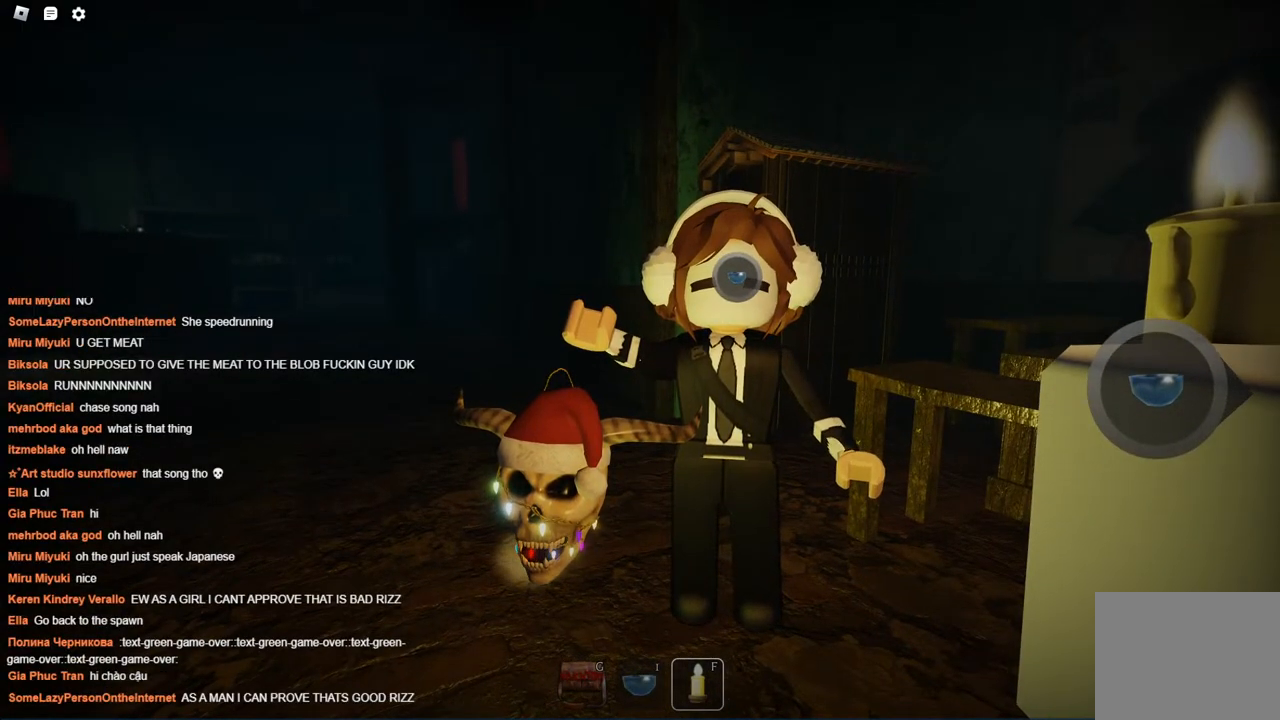
{"keys": [], "events": []}
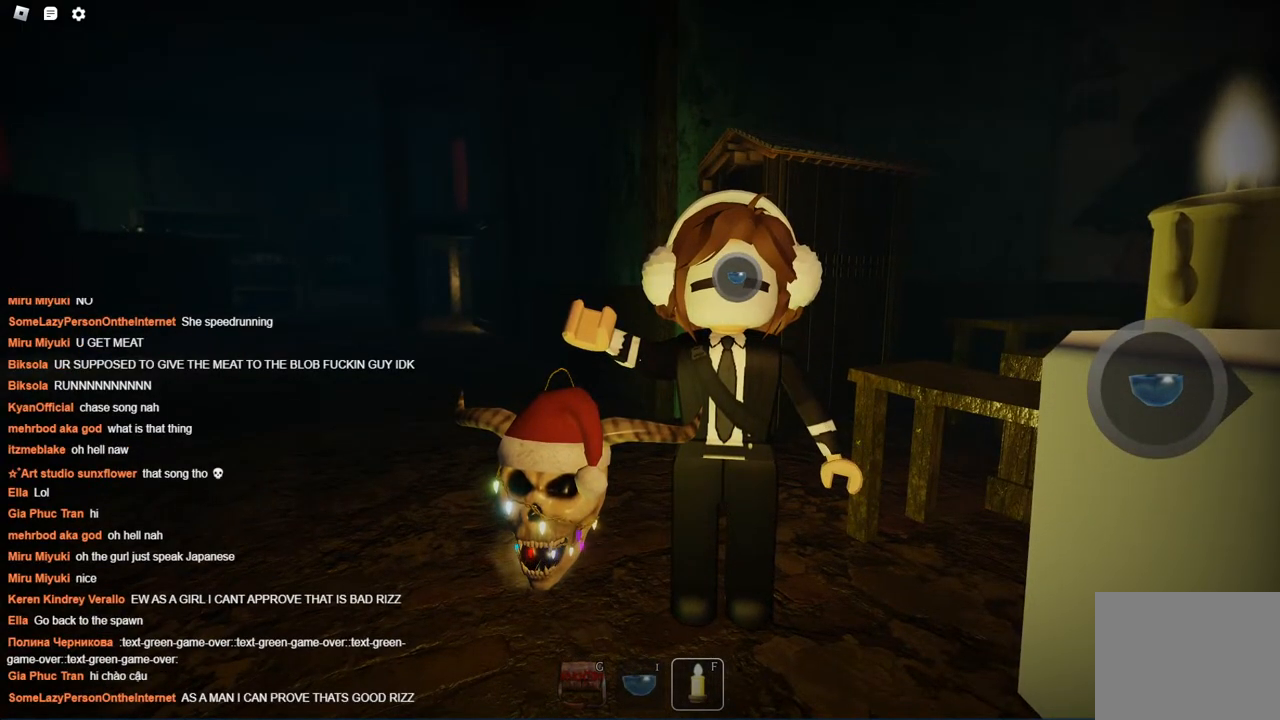
{"keys": [], "events": []}
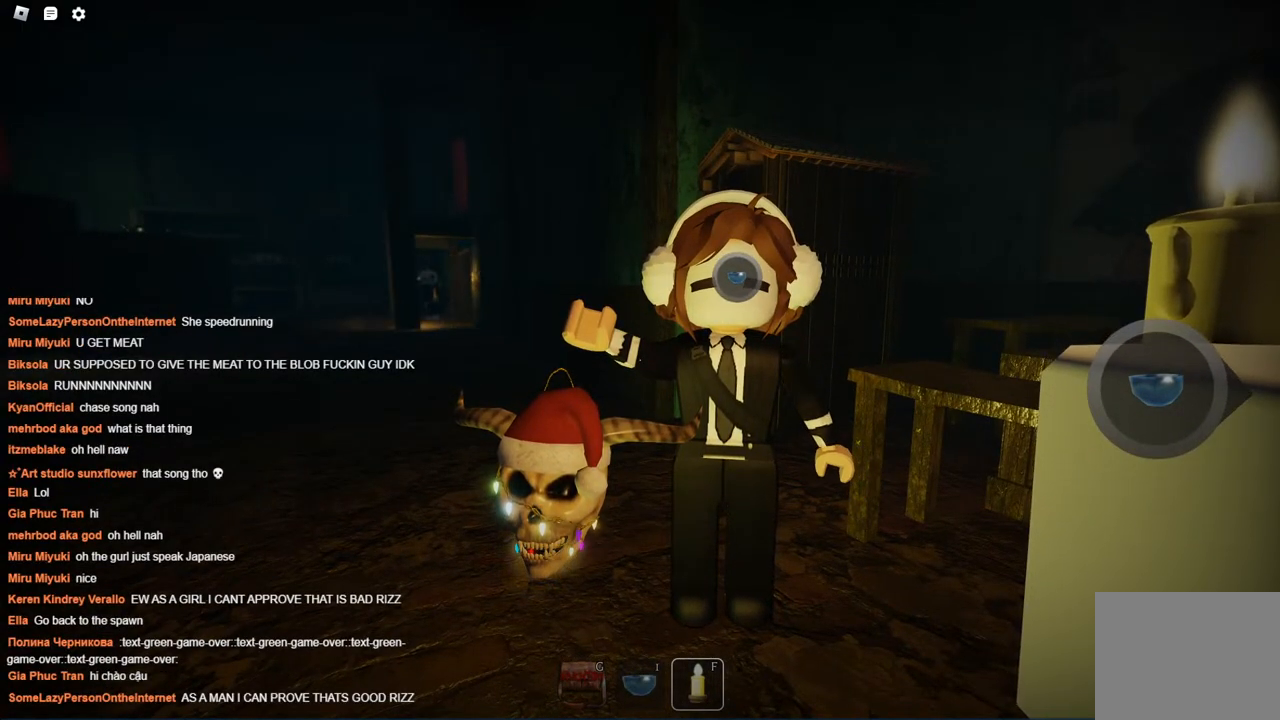
{"keys": [], "events": []}
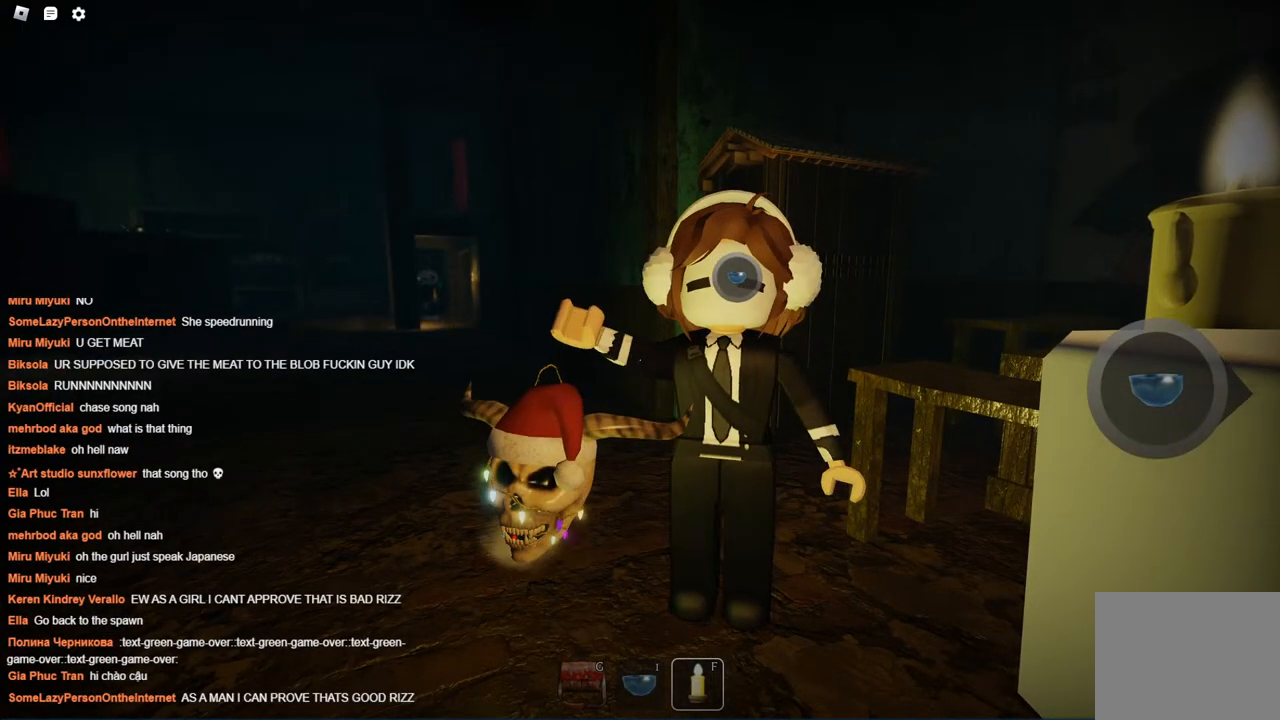
{"keys": [], "events": []}
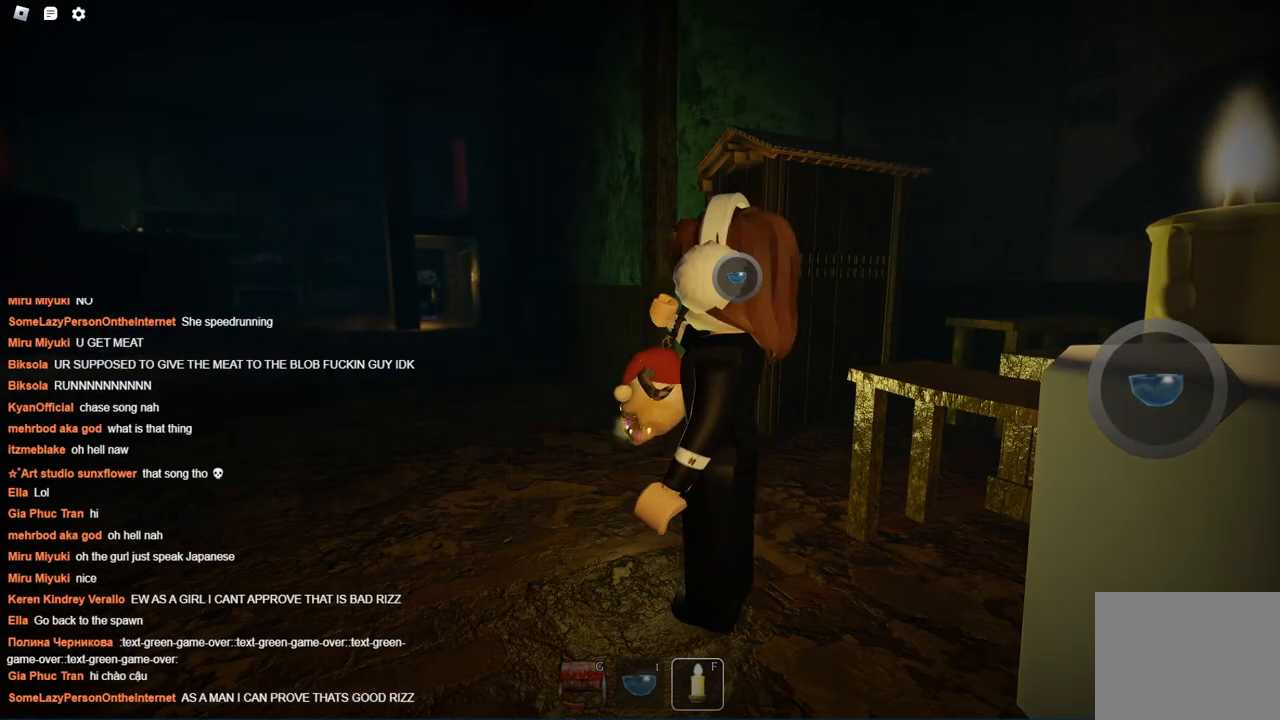
{"keys": [], "events": []}
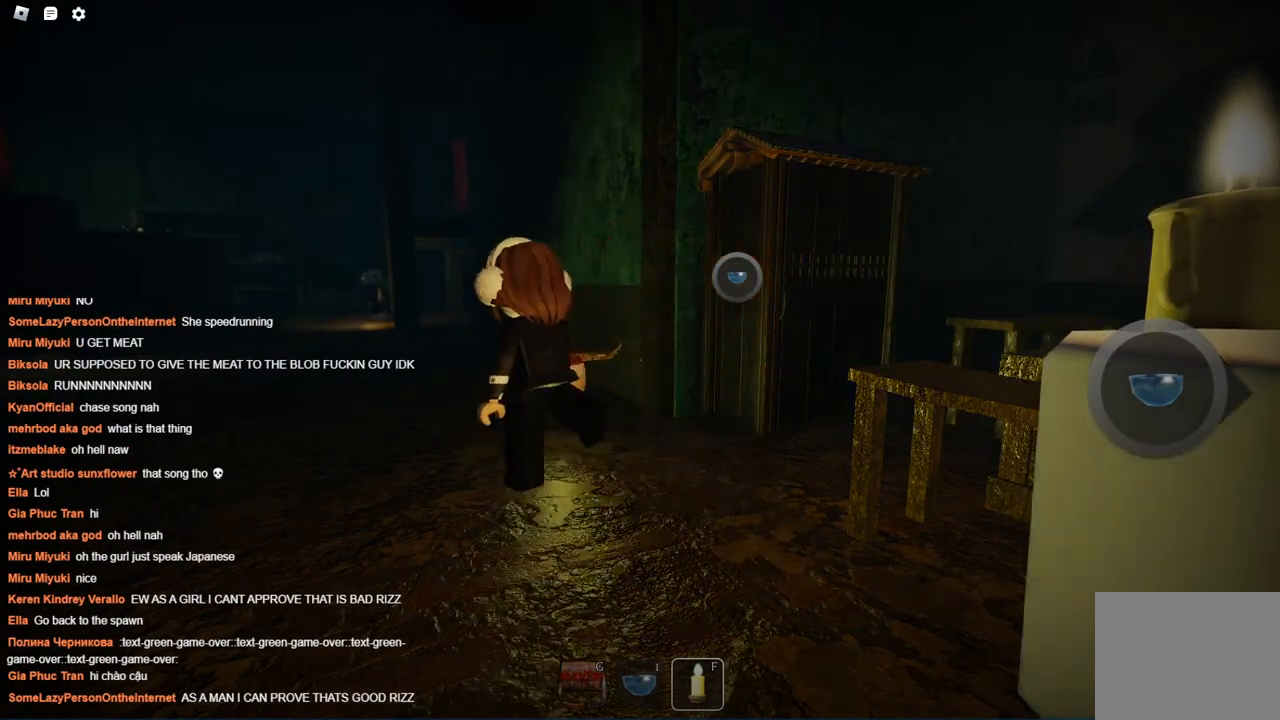
{"keys": ["w"], "events": [[234, "w", "down"]]}
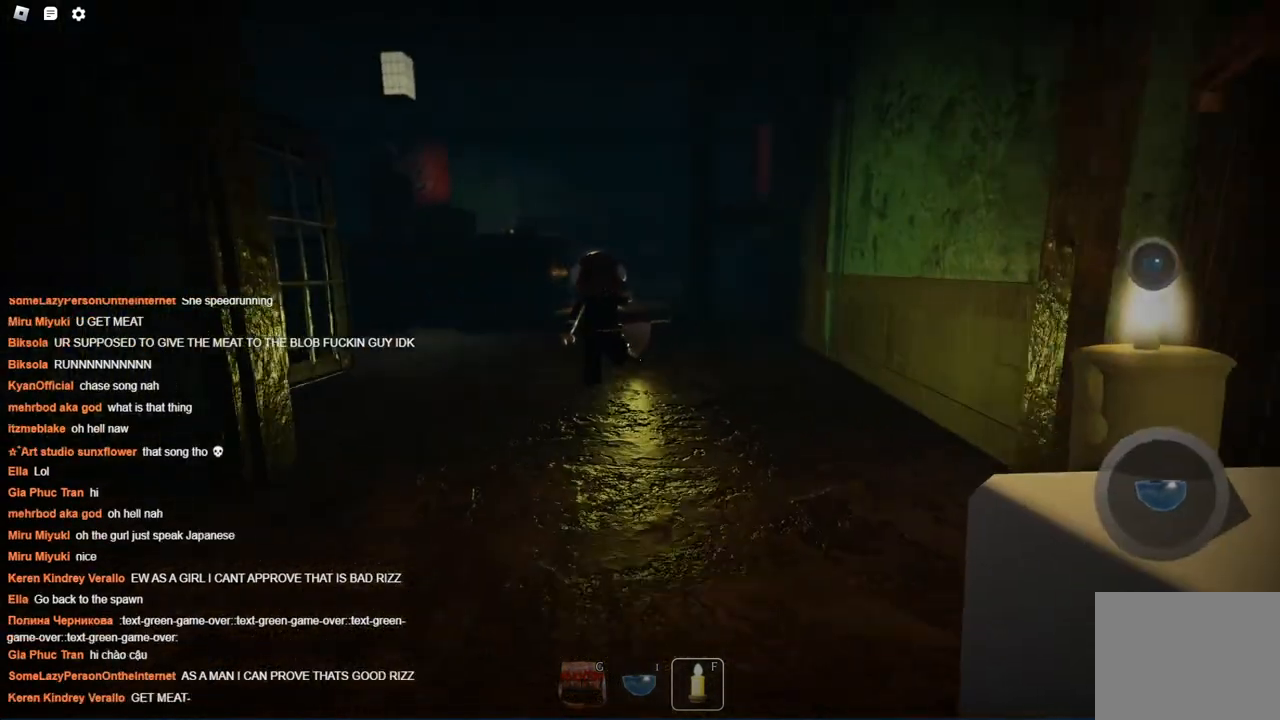
{"keys": ["w"], "events": []}
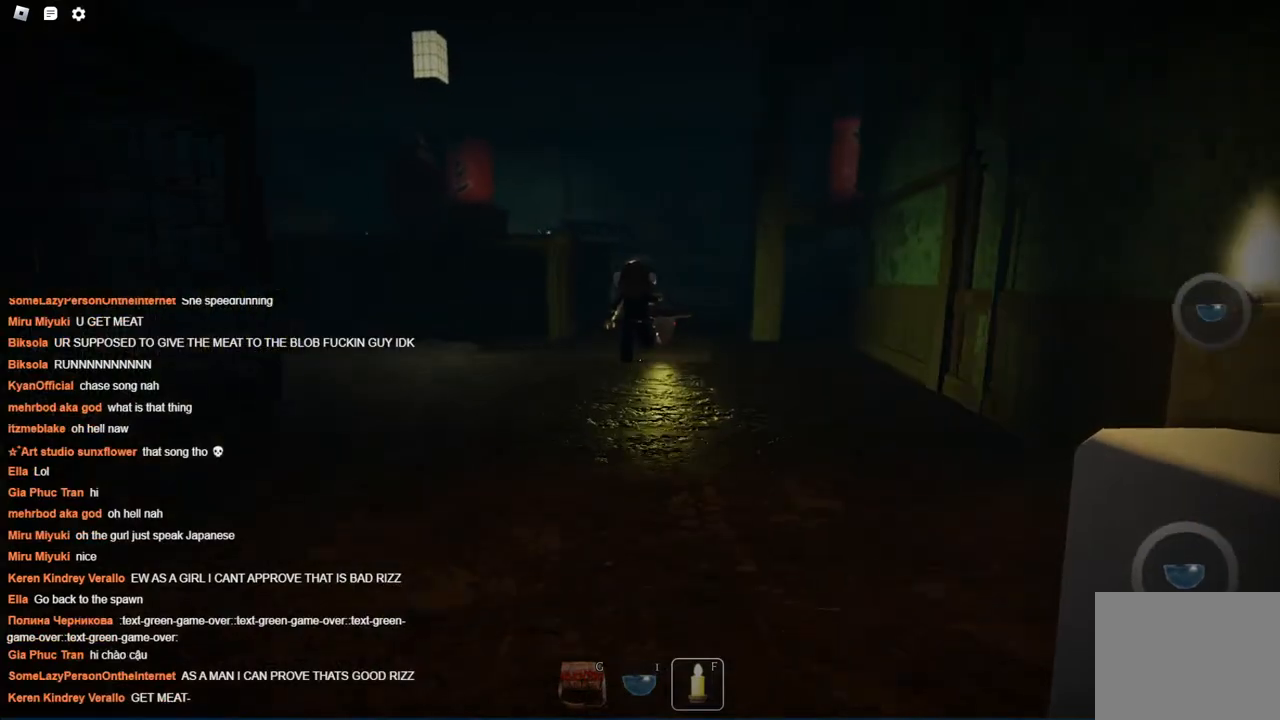
{"keys": ["w"], "events": []}
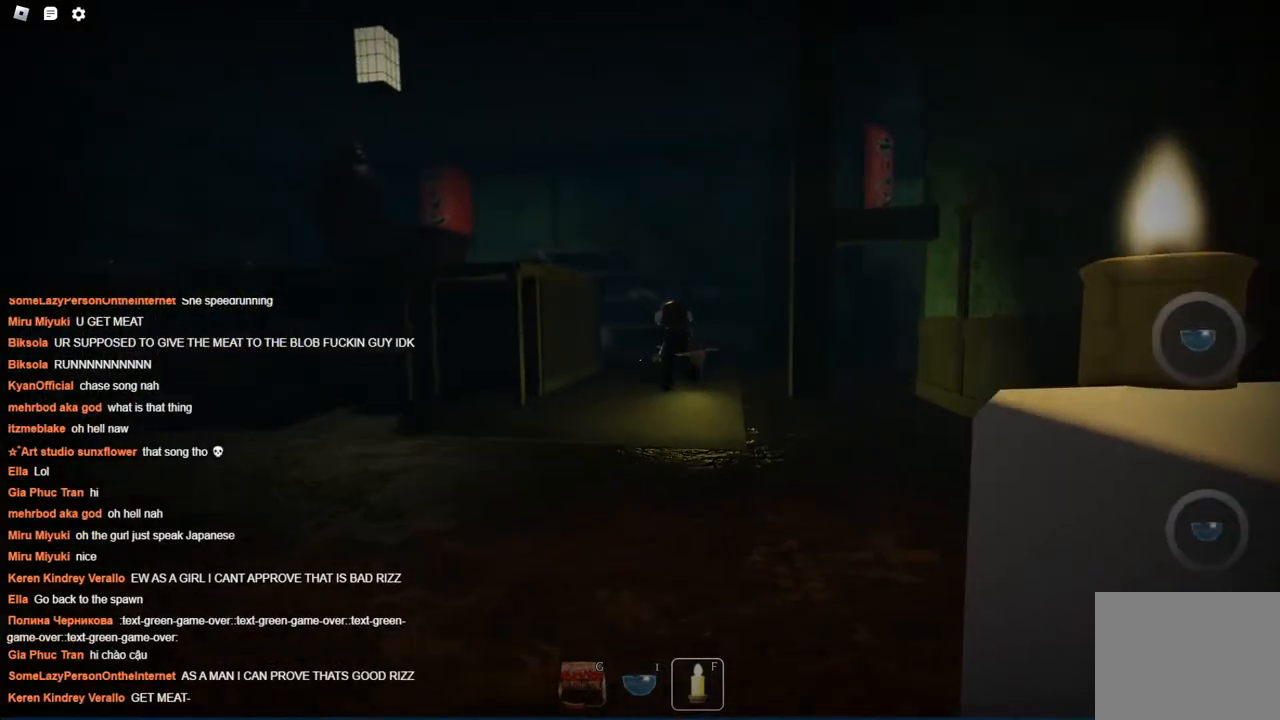
{"keys": ["w"], "events": []}
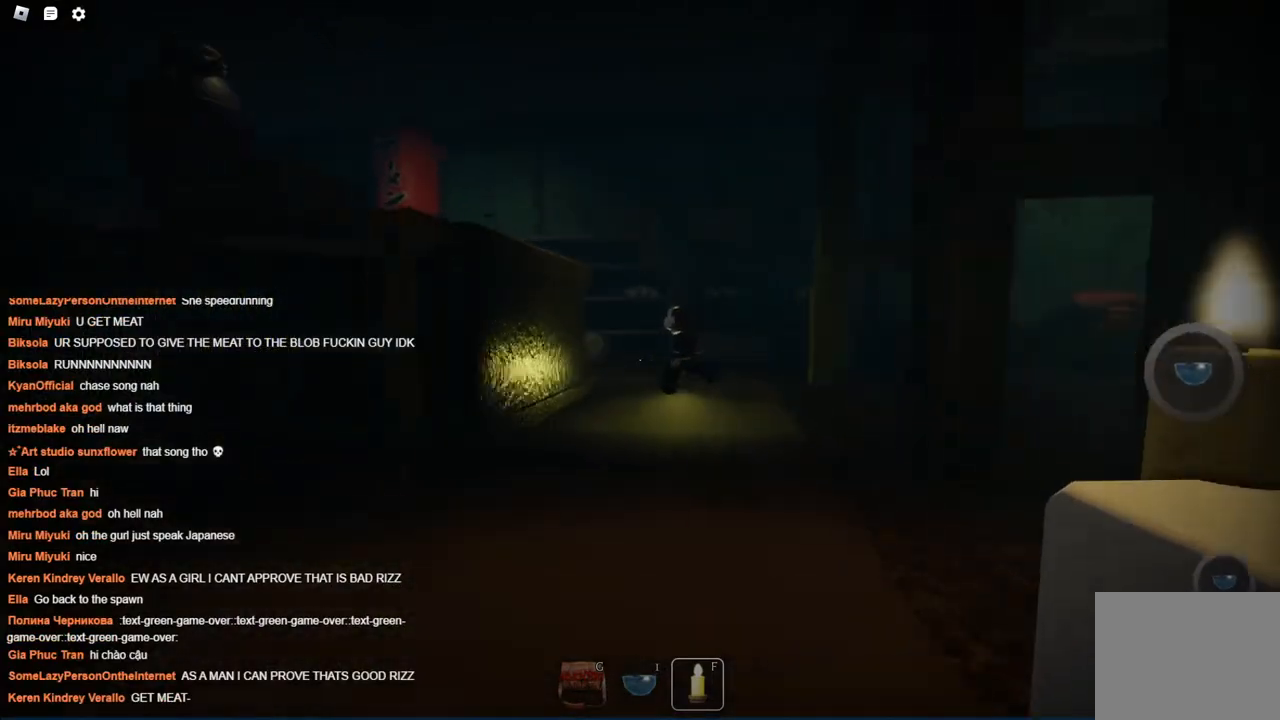
{"keys": ["w"], "events": [[50, "d", "down"], [150, "d", "up"]]}
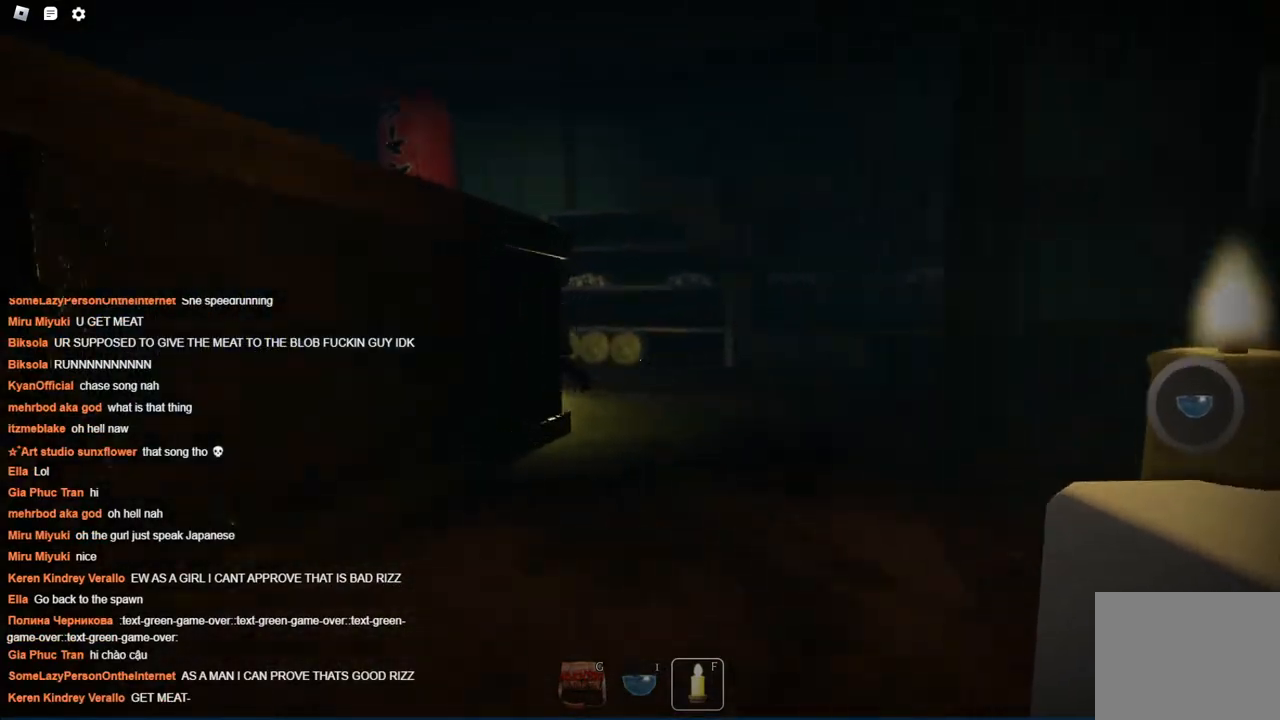
{"keys": ["d", "w"], "events": [[17, "d", "down"], [350, "d", "up"], [450, "d", "down"]]}
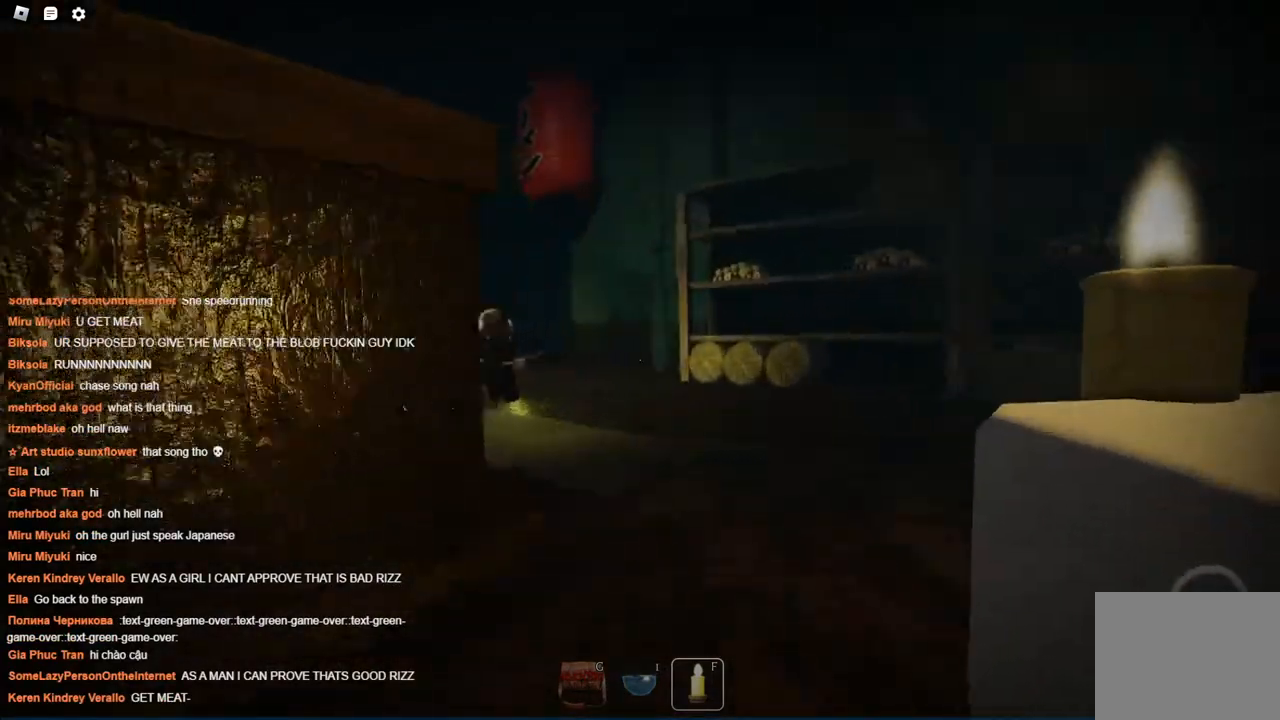
{"keys": ["w"], "events": [[334, "d", "up"]]}
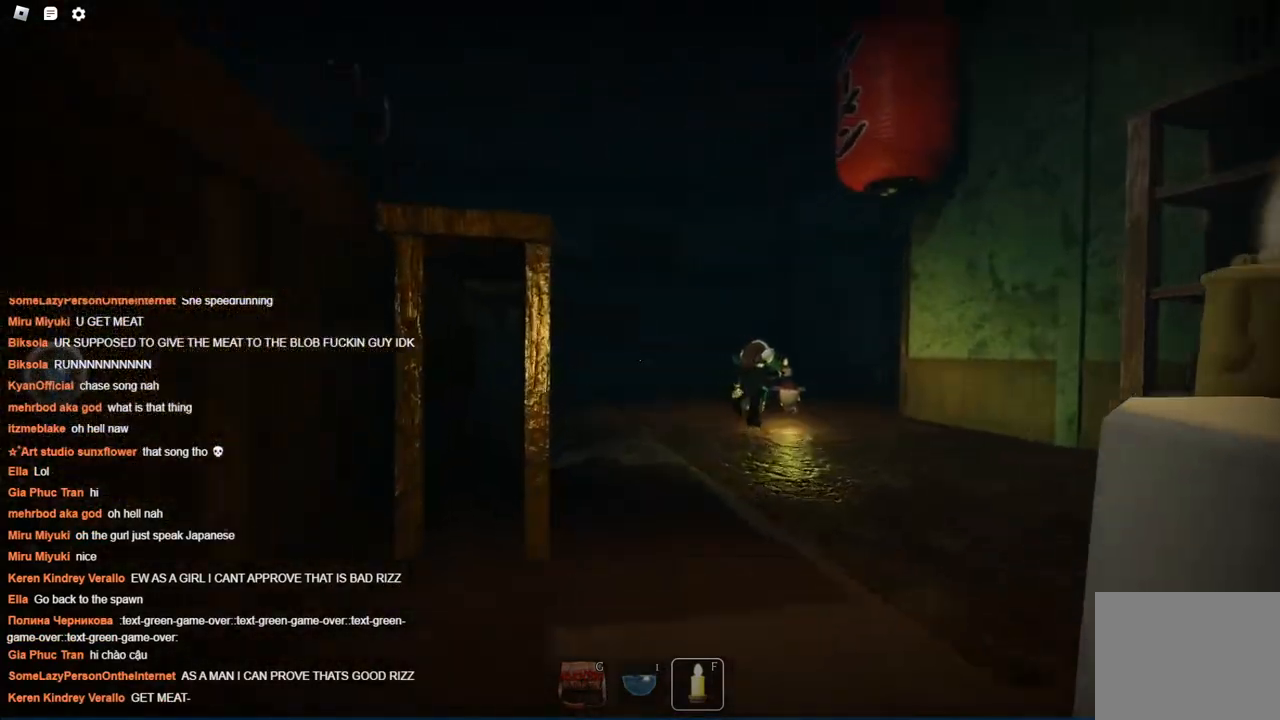
{"keys": ["w"], "events": [[67, "d", "down"], [234, "d", "up"]]}
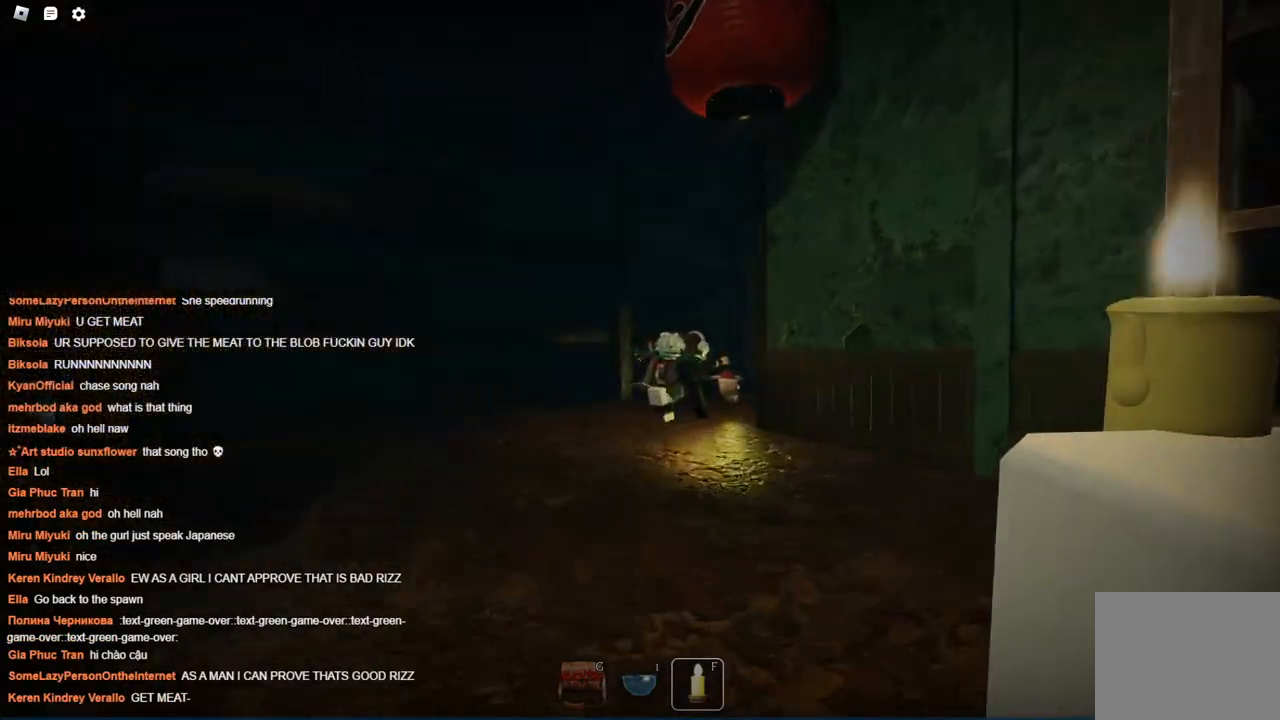
{"keys": ["a", "w"], "events": [[250, "a", "down"]]}
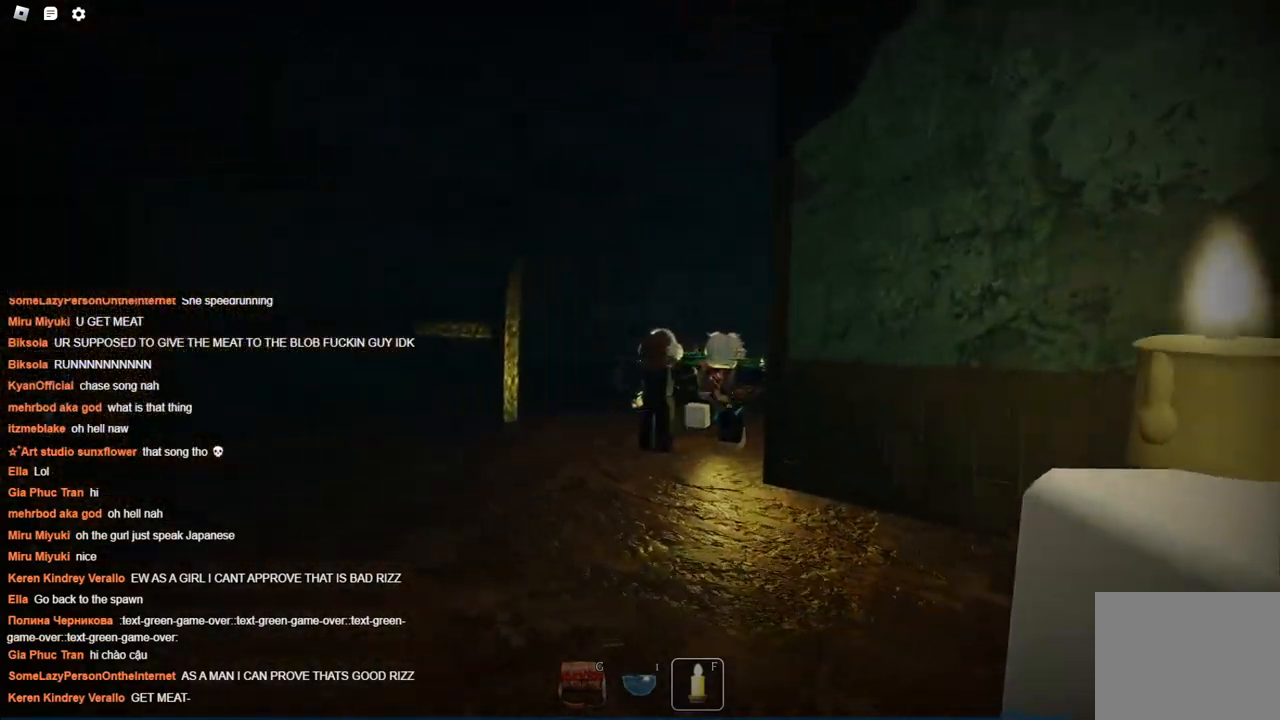
{"keys": ["a", "w"], "events": [[284, "a", "up"], [417, "a", "down"]]}
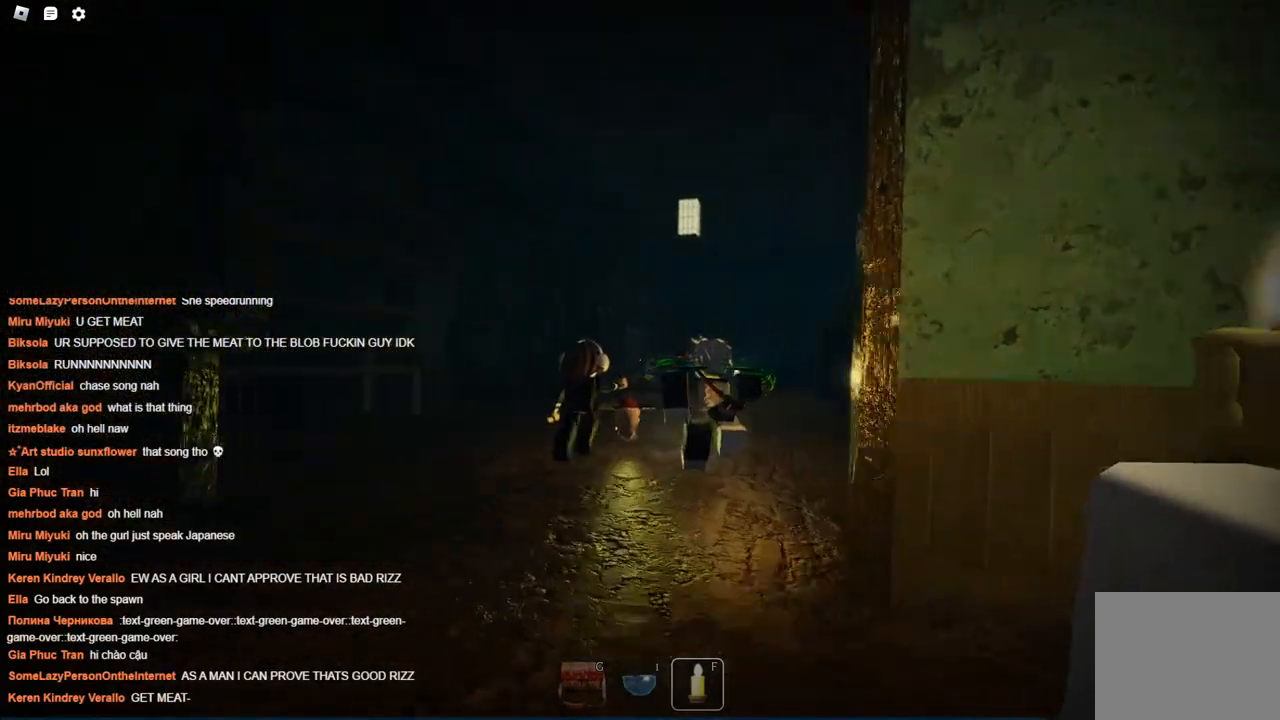
{"keys": ["a", "w"], "events": [[200, "a", "up"], [384, "a", "down"]]}
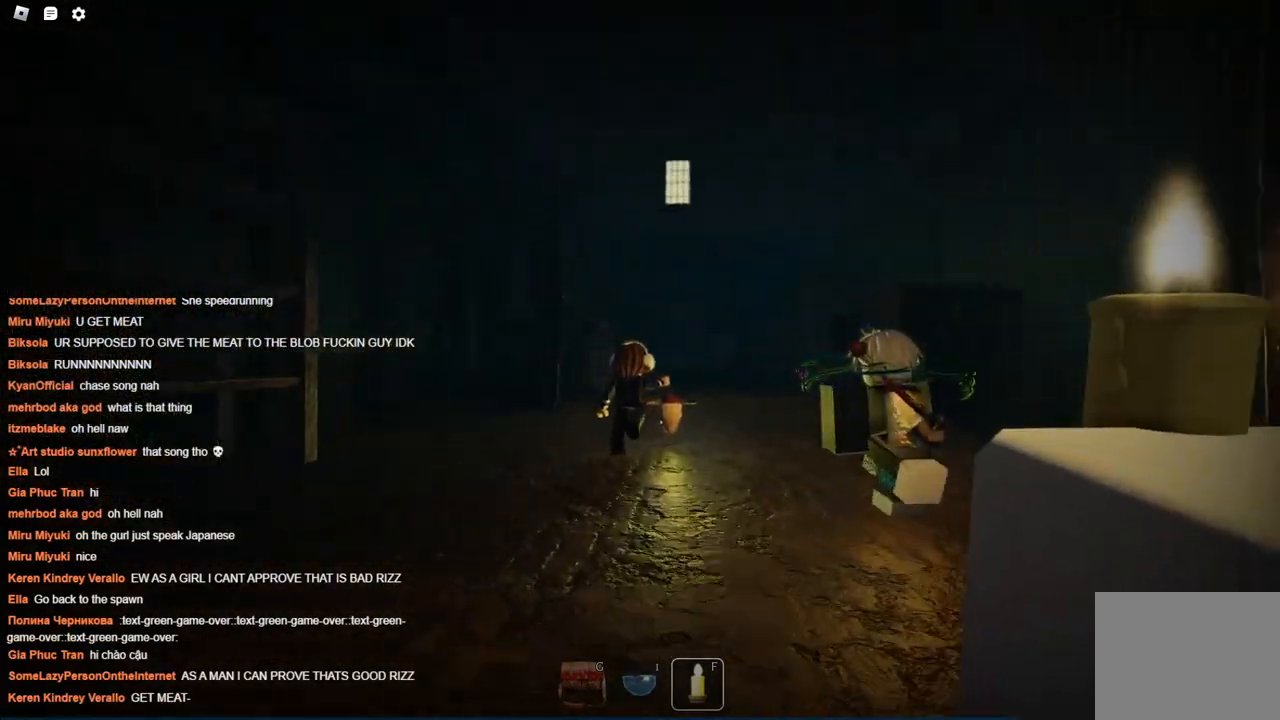
{"keys": ["a", "w"], "events": [[67, "a", "up"], [484, "a", "down"]]}
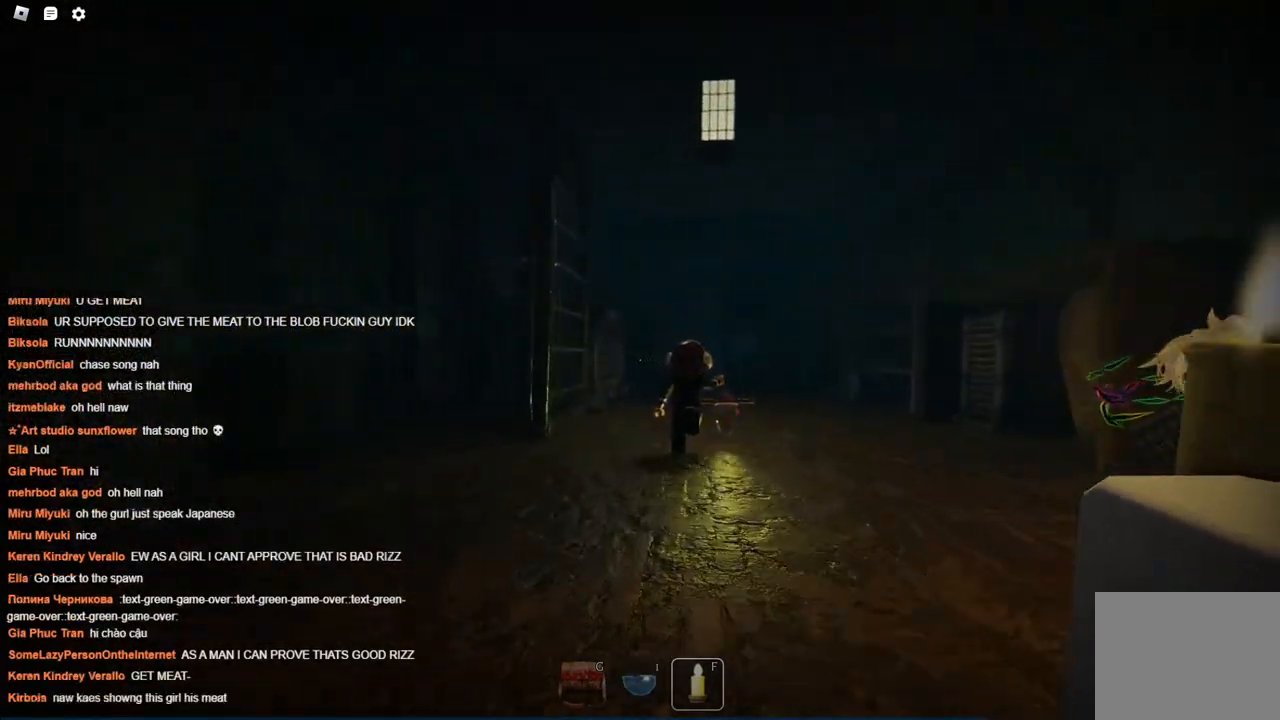
{"keys": ["w"], "events": [[84, "a", "up"]]}
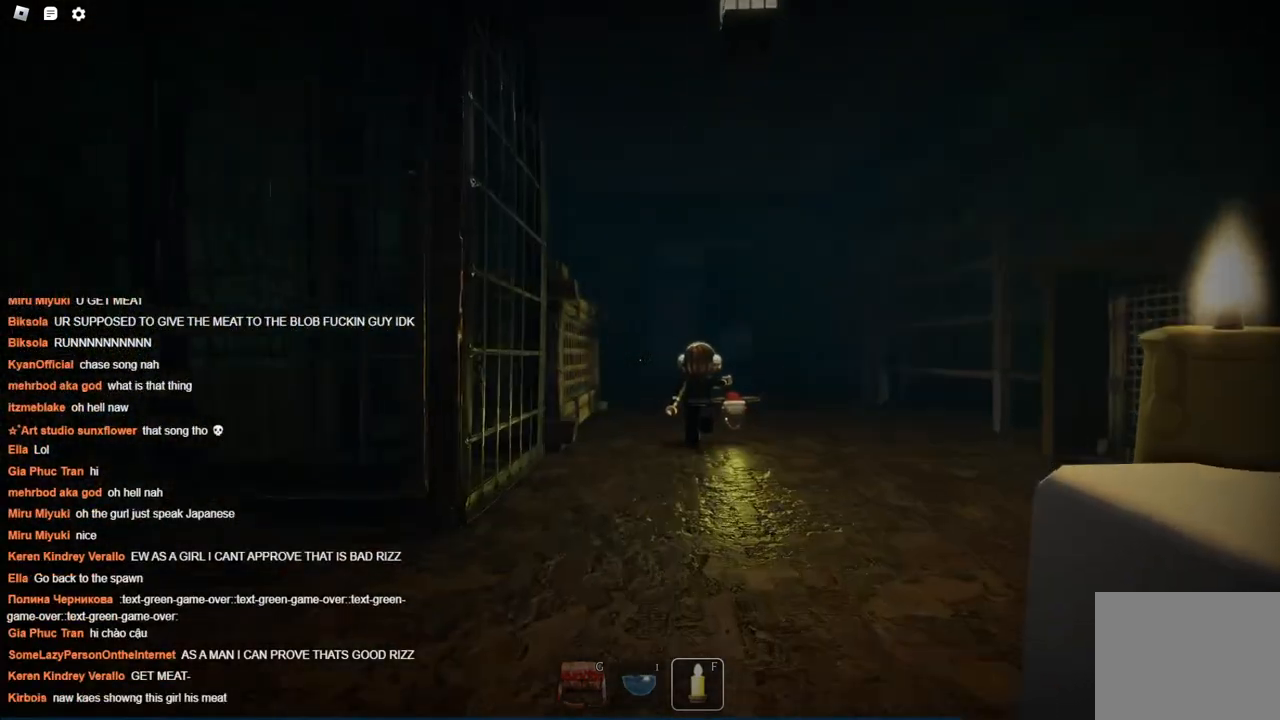
{"keys": ["d", "w"], "events": [[150, "d", "down"], [300, "d", "up"], [484, "d", "down"]]}
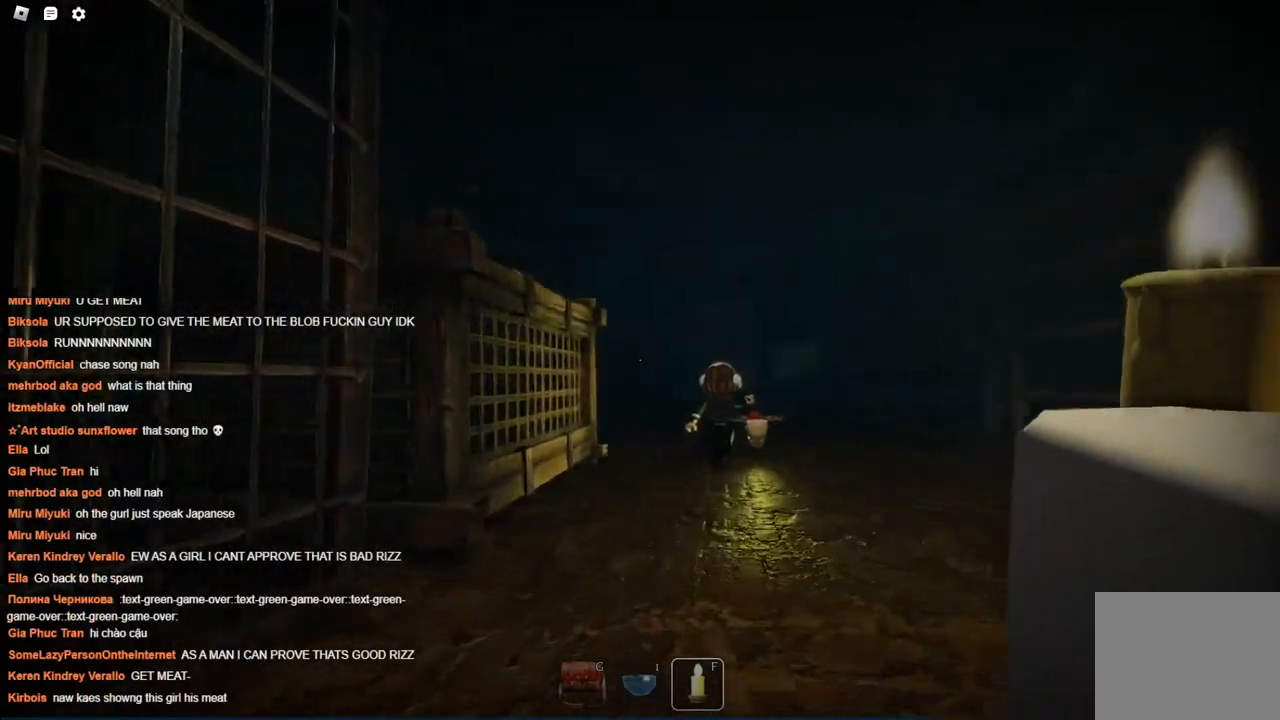
{"keys": ["w"], "events": [[450, "d", "up"]]}
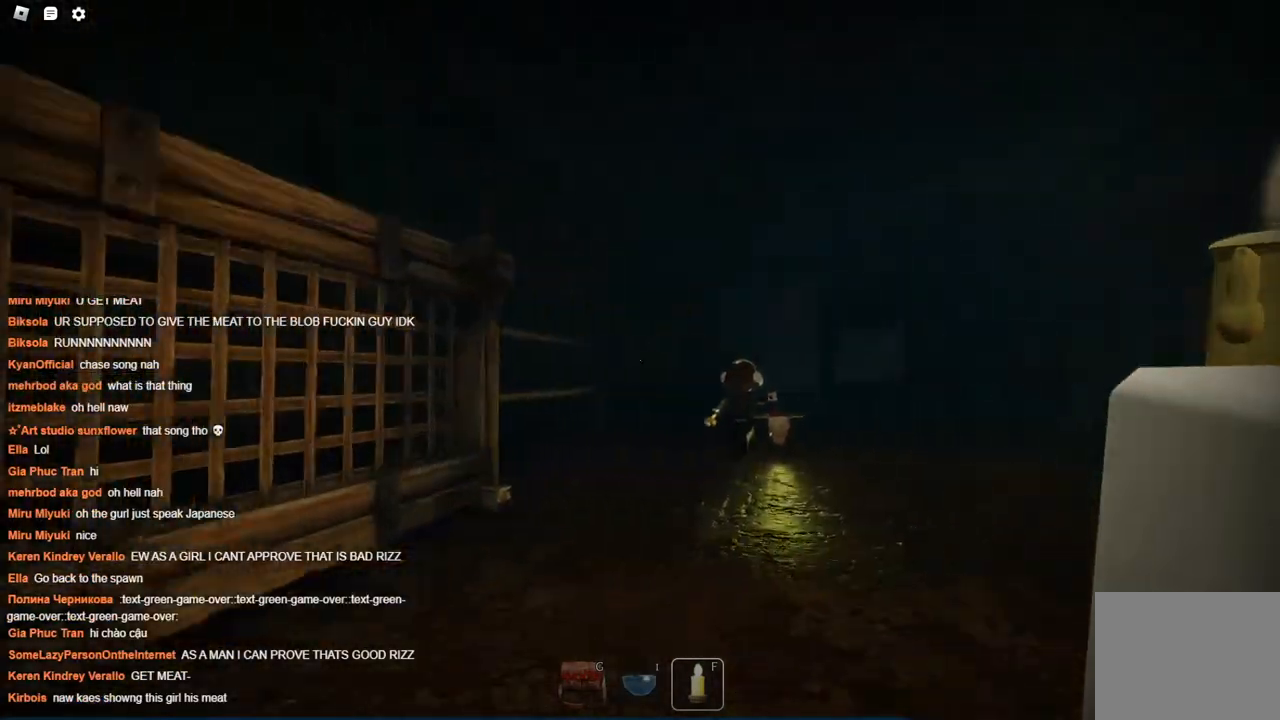
{"keys": ["a", "w"], "events": [[417, "a", "down"]]}
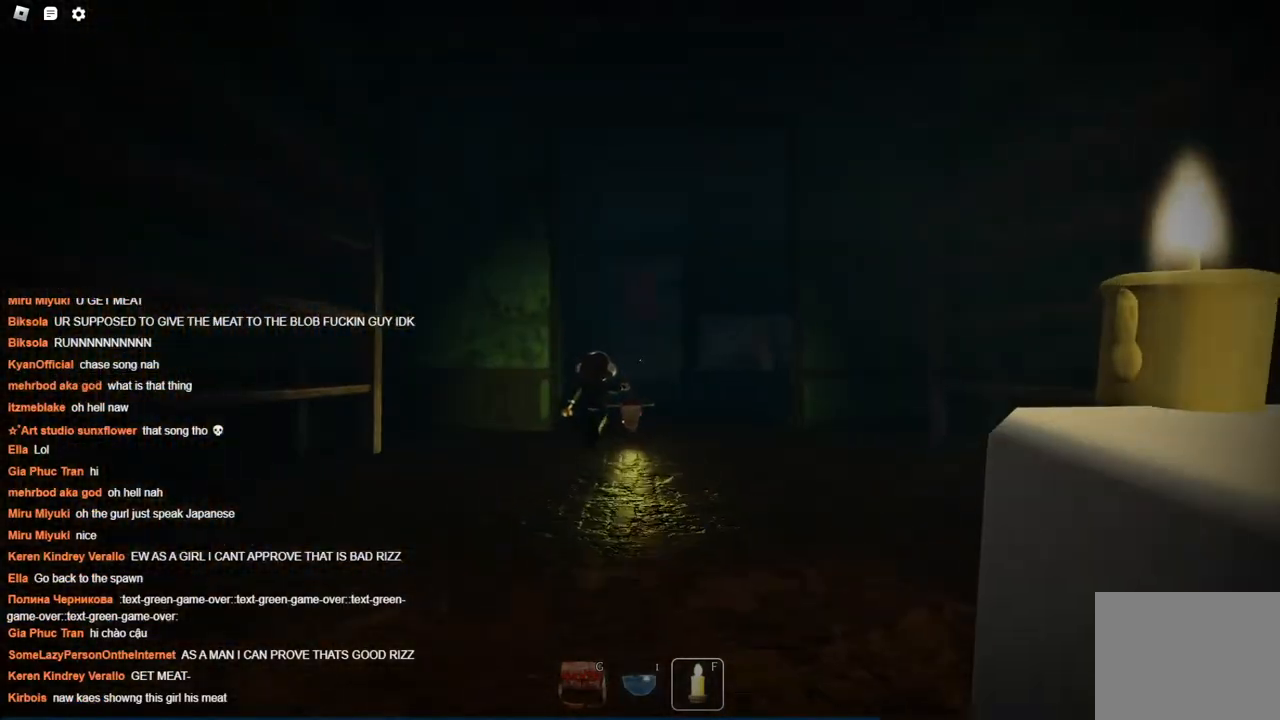
{"keys": ["w"], "events": [[150, "a", "up"]]}
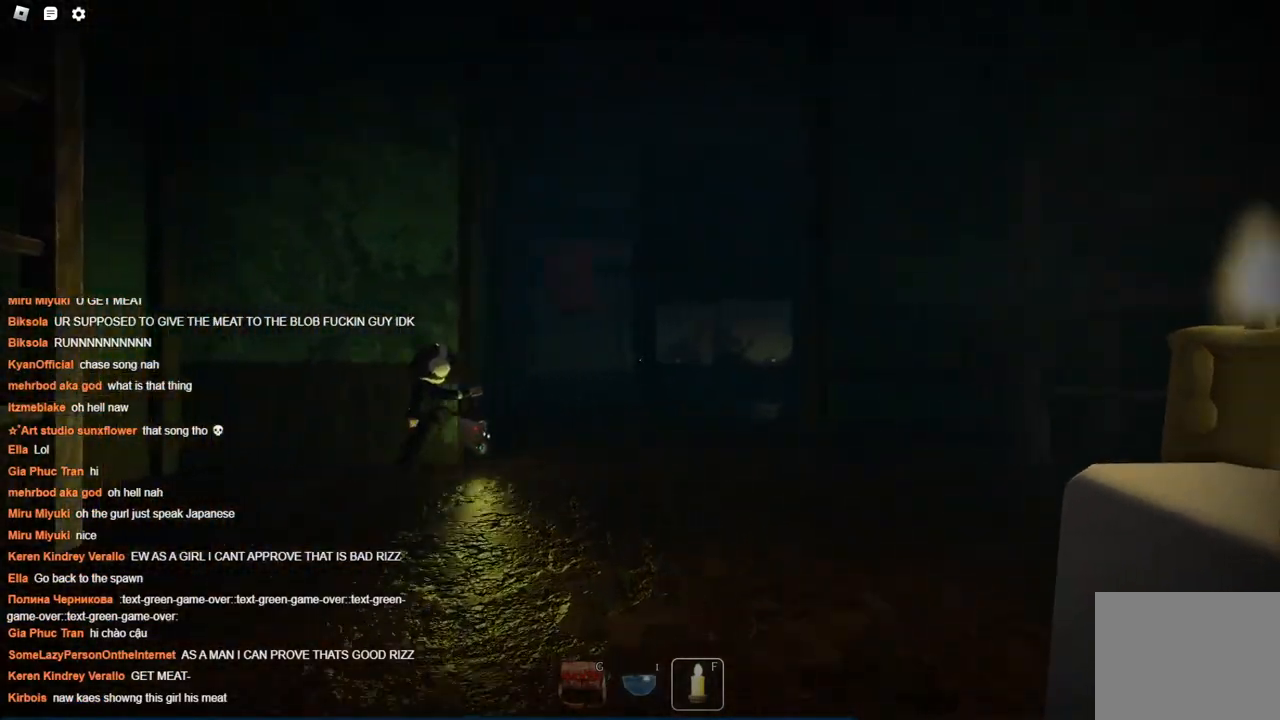
{"keys": [], "events": [[67, "a", "down"], [167, "a", "up"], [350, "w", "up"]]}